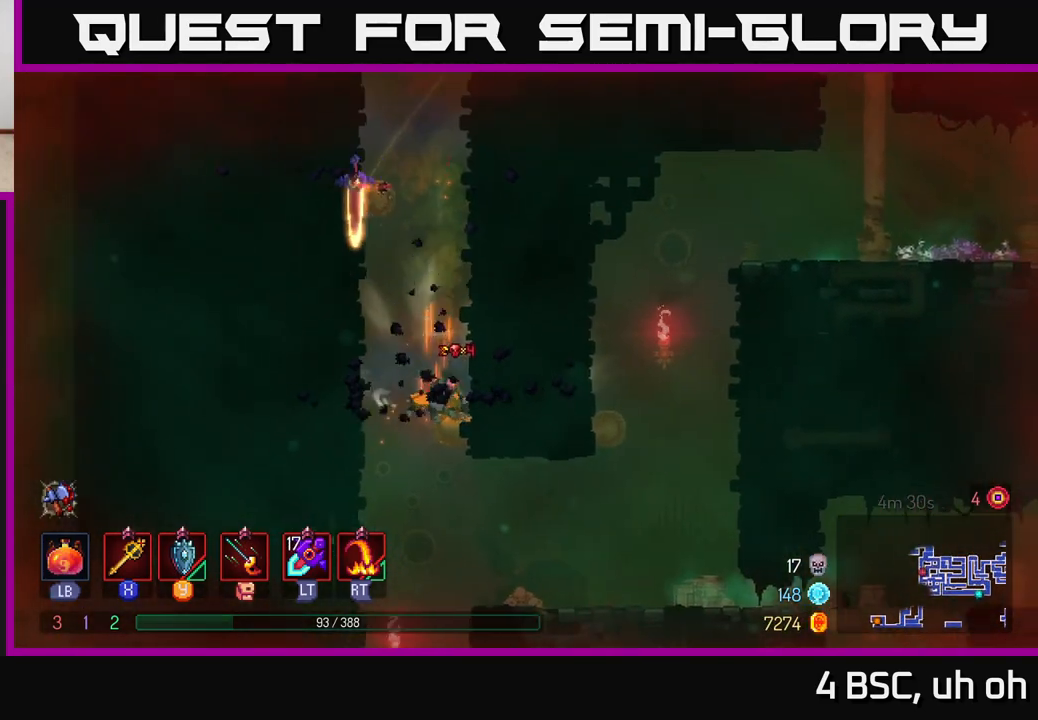
Gameplay with a controller (Xbox layout); each line is a JSON object with the inputs held at the frame after it. "events" lists button and stick changes between this image and that frame as [ms after this image, input, new state], when the widget could be followed in between.
{"buttons": [], "left_stick": "right", "right_stick": "center", "events": [[100, "left_stick", "down"], [183, "A", "down"], [233, "A", "up"], [367, "left_stick", "right"]]}
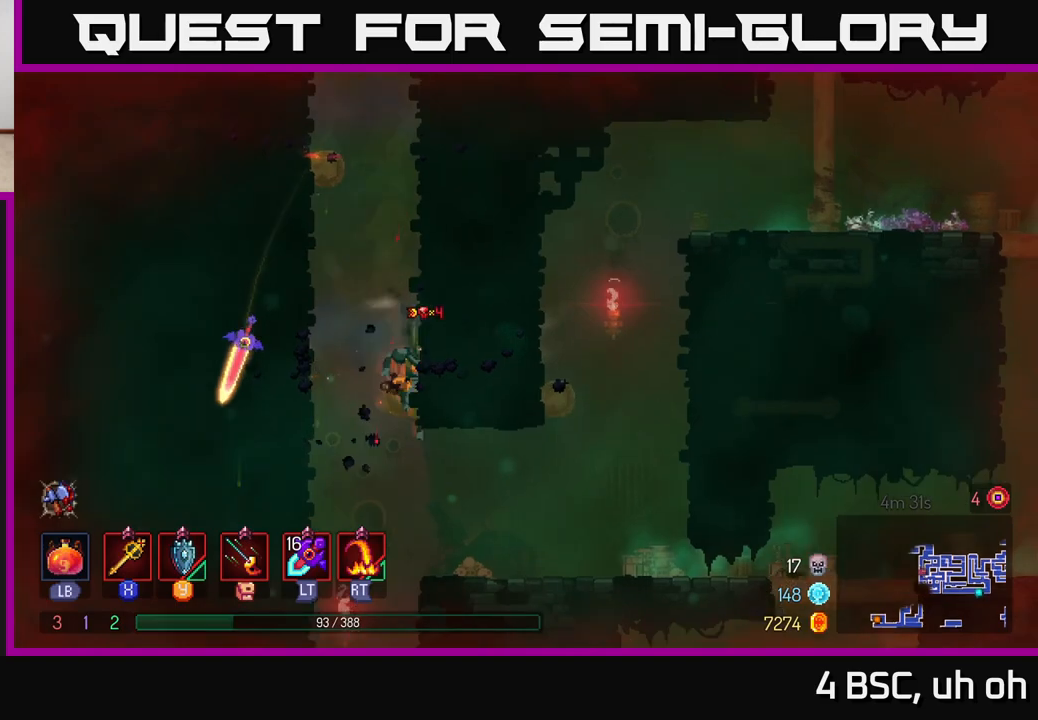
{"buttons": [], "left_stick": "center", "right_stick": "center", "events": [[100, "left_stick", "down-left"], [200, "left_stick", "left"], [317, "left_stick", "center"]]}
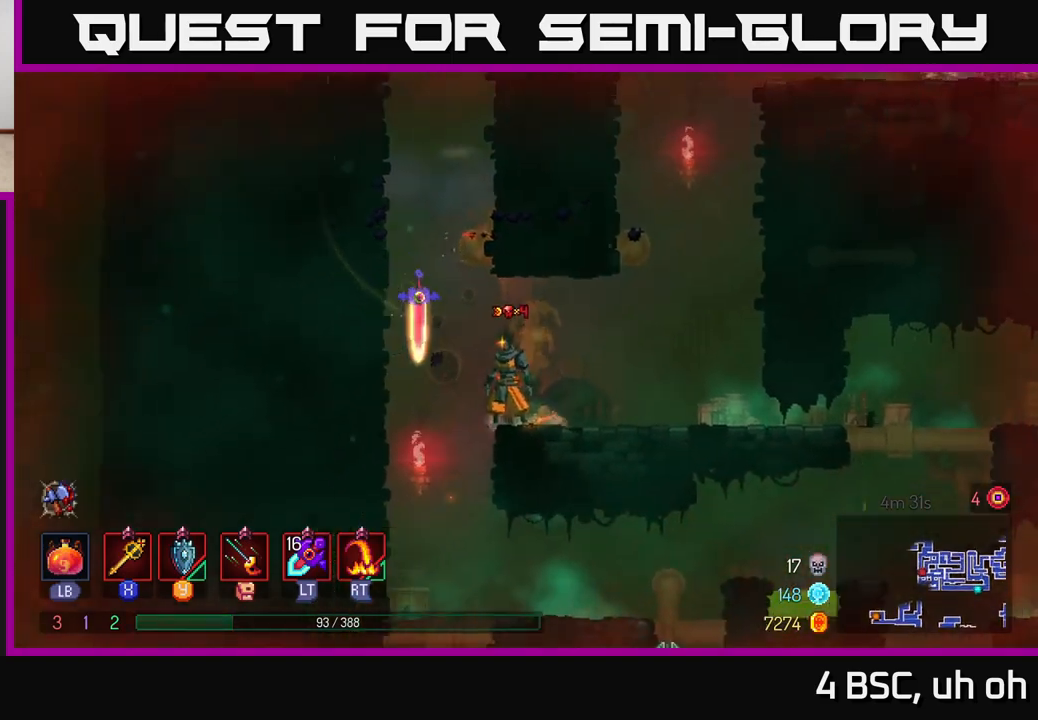
{"buttons": [], "left_stick": "left", "right_stick": "center", "events": [[100, "left_stick", "down"], [250, "left_stick", "left"], [350, "left_stick", "down"], [500, "left_stick", "left"]]}
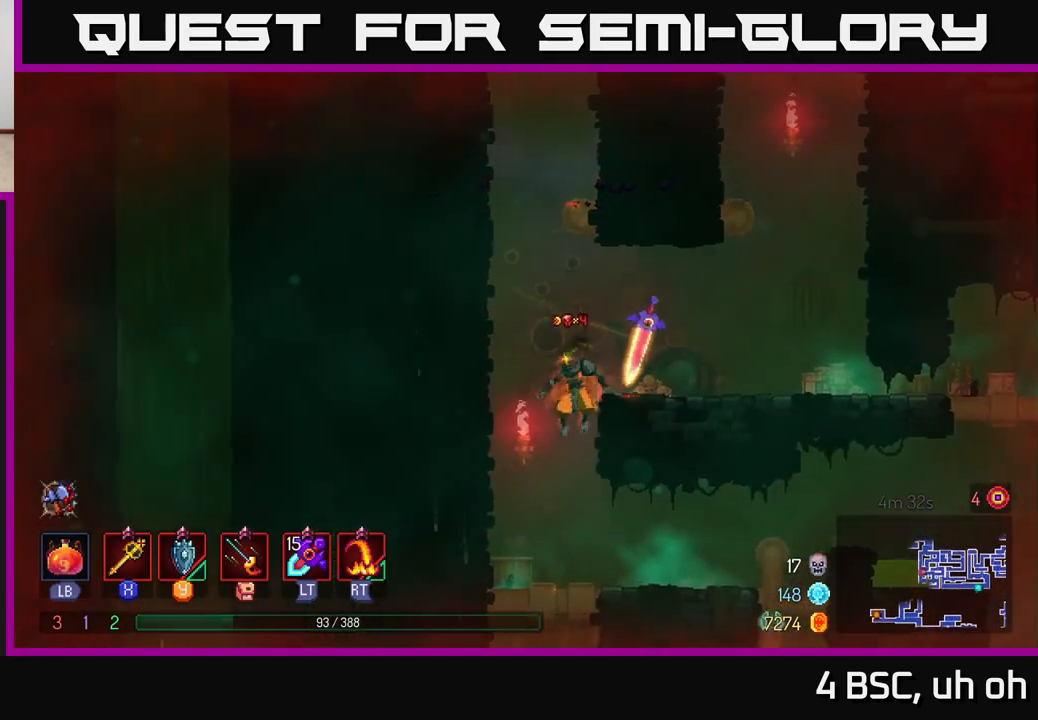
{"buttons": ["B"], "left_stick": "right", "right_stick": "center", "events": [[100, "left_stick", "down"], [267, "left_stick", "right"], [417, "B", "down"]]}
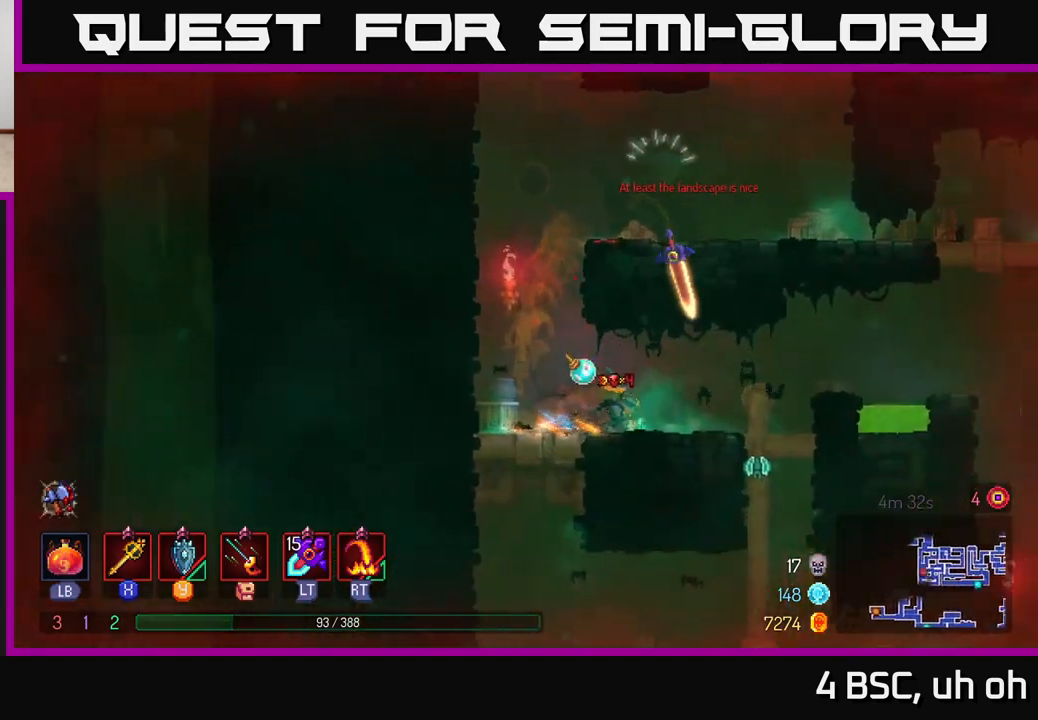
{"buttons": ["A"], "left_stick": "down", "right_stick": "center", "events": [[33, "B", "up"], [233, "A", "down"], [233, "left_stick", "down"], [300, "A", "up"], [367, "A", "down"], [417, "A", "up"], [483, "A", "down"]]}
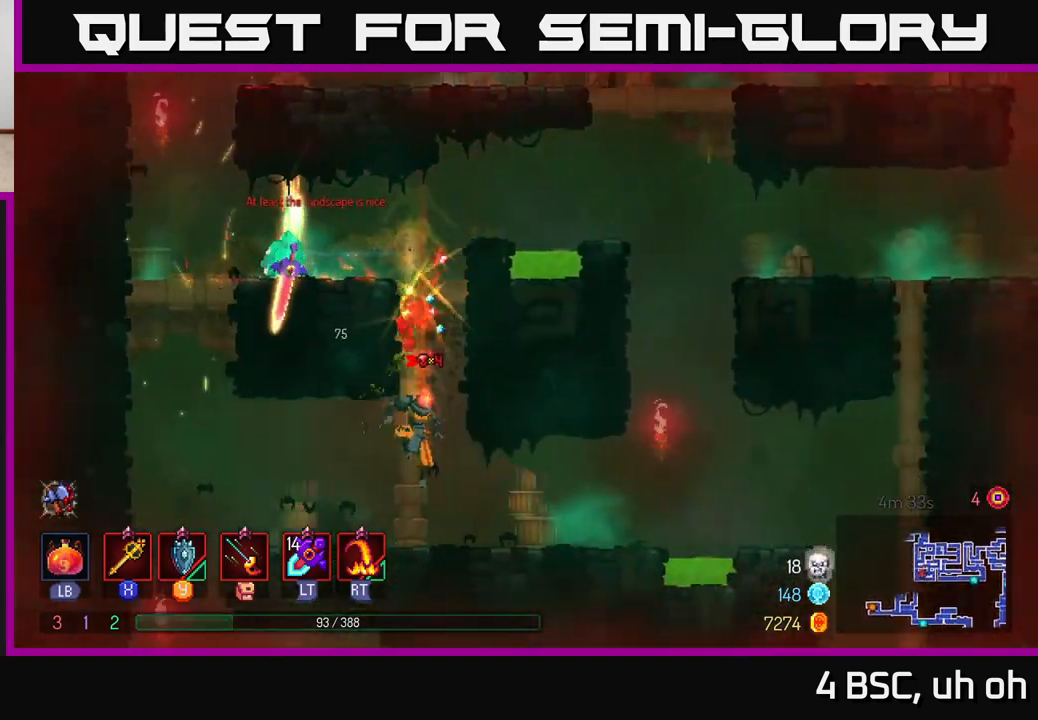
{"buttons": [], "left_stick": "left", "right_stick": "center", "events": [[50, "A", "up"], [183, "left_stick", "center"], [433, "left_stick", "left"]]}
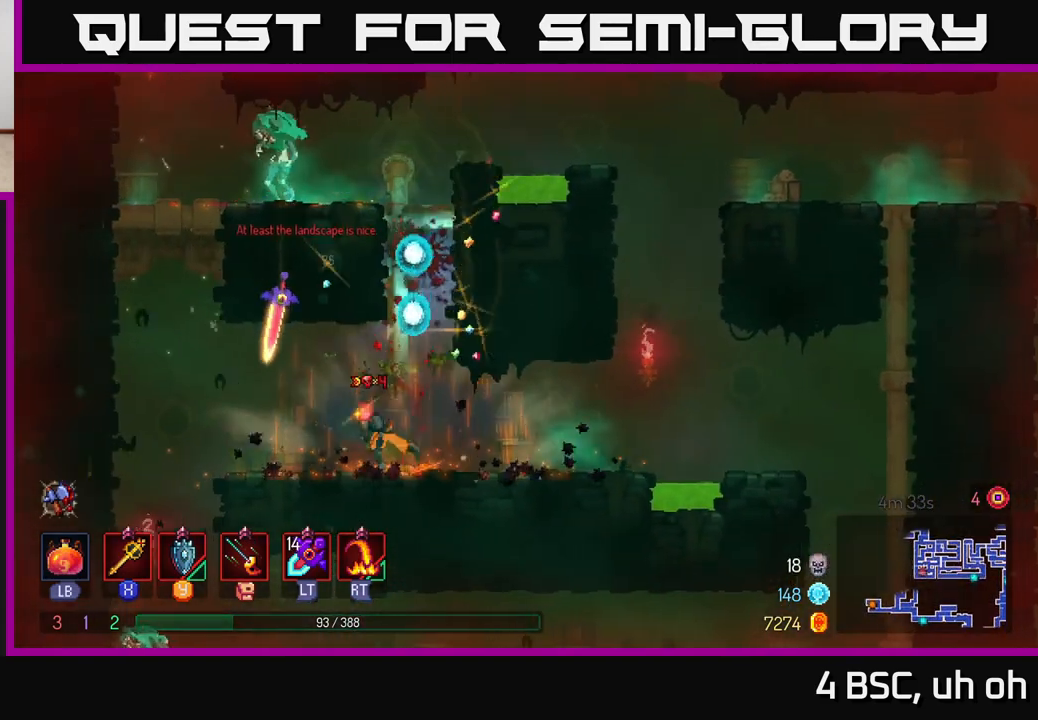
{"buttons": [], "left_stick": "left", "right_stick": "center", "events": [[367, "A", "down"], [500, "A", "up"]]}
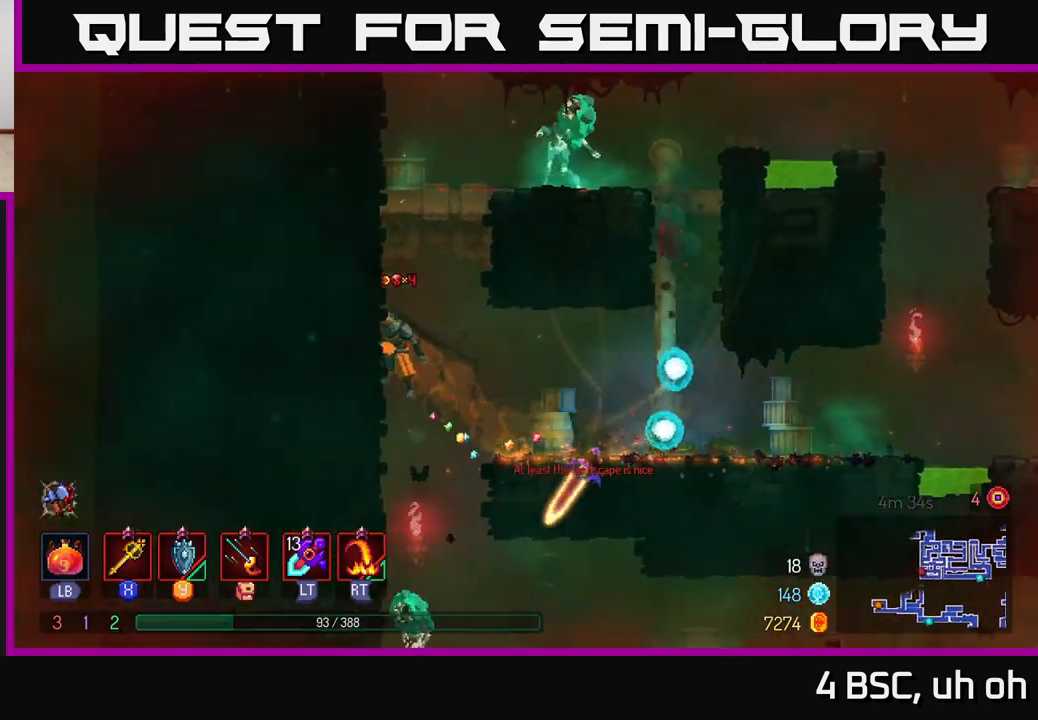
{"buttons": ["A"], "left_stick": "right", "right_stick": "center", "events": [[50, "A", "down"], [200, "A", "up"], [333, "left_stick", "up"], [400, "A", "down"], [400, "left_stick", "right"]]}
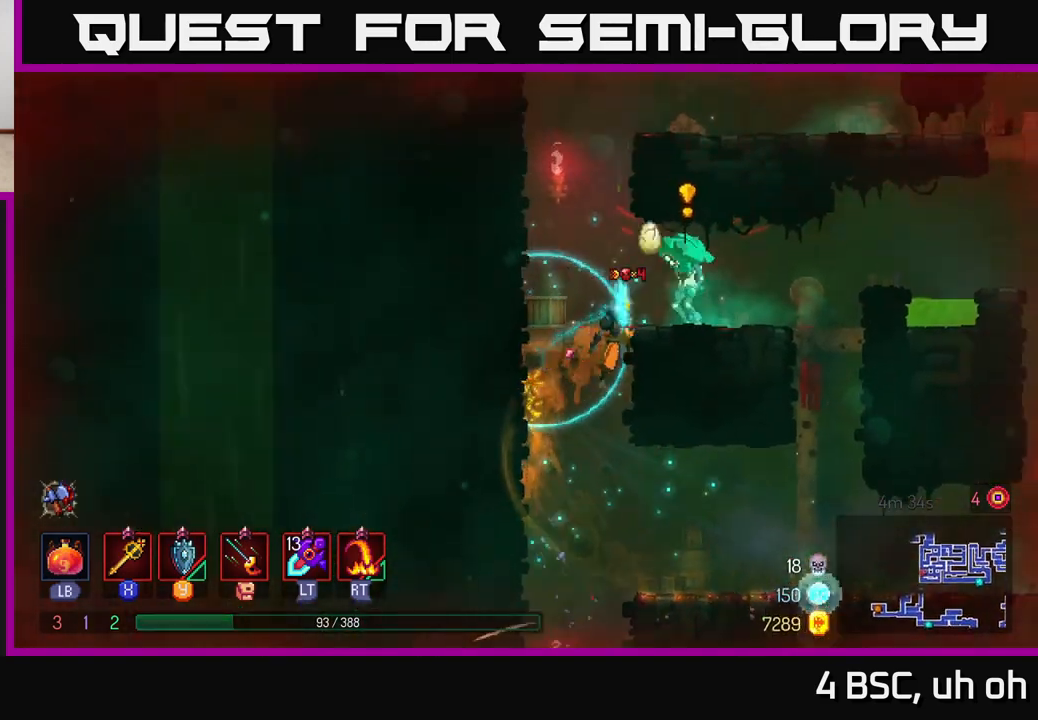
{"buttons": [], "left_stick": "right", "right_stick": "center", "events": [[50, "A", "up"], [167, "X", "down"], [233, "X", "up"]]}
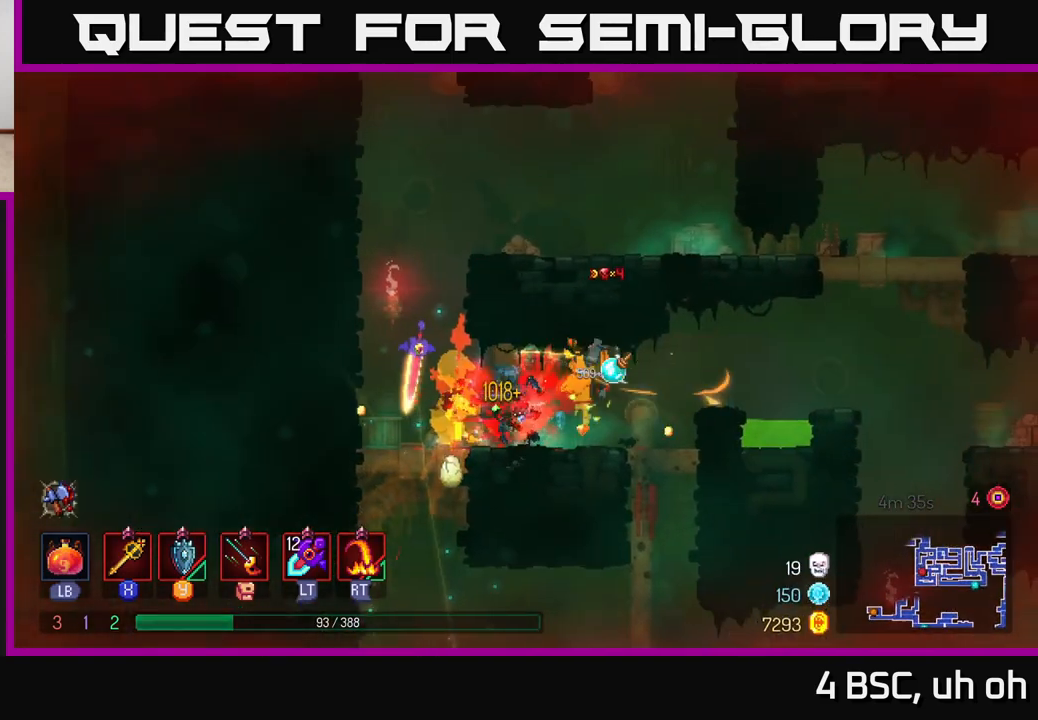
{"buttons": [], "left_stick": "left", "right_stick": "center", "events": [[17, "left_stick", "left"], [250, "left_stick", "center"], [350, "left_stick", "right"], [450, "left_stick", "left"]]}
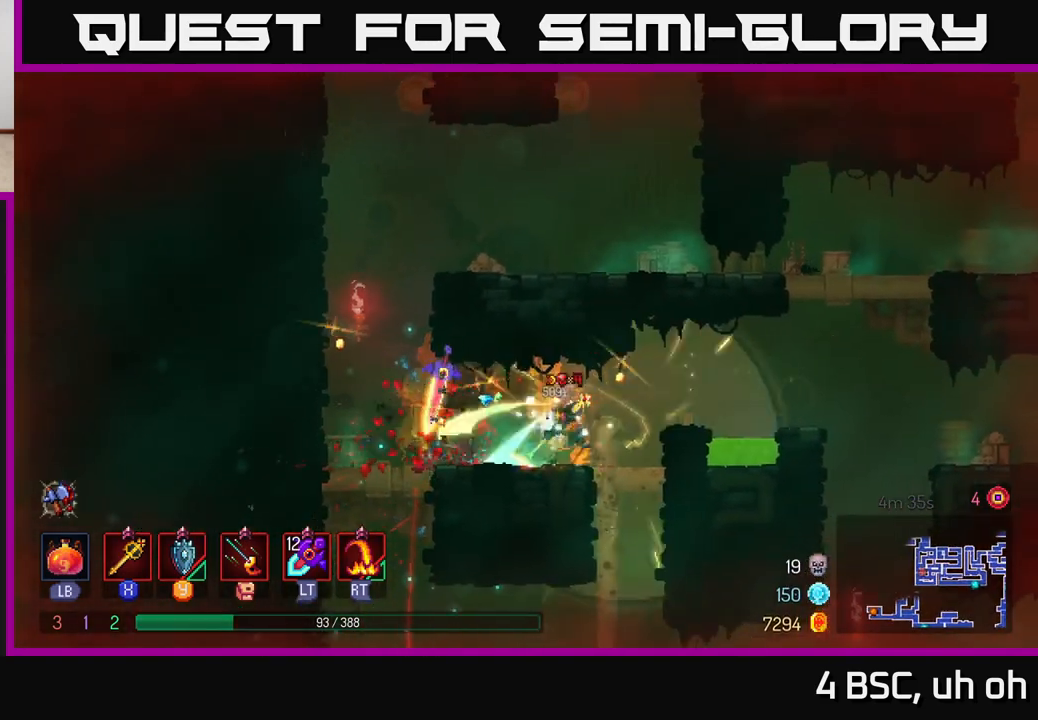
{"buttons": [], "left_stick": "center", "right_stick": "center", "events": [[17, "X", "down"], [83, "X", "up"], [433, "left_stick", "center"]]}
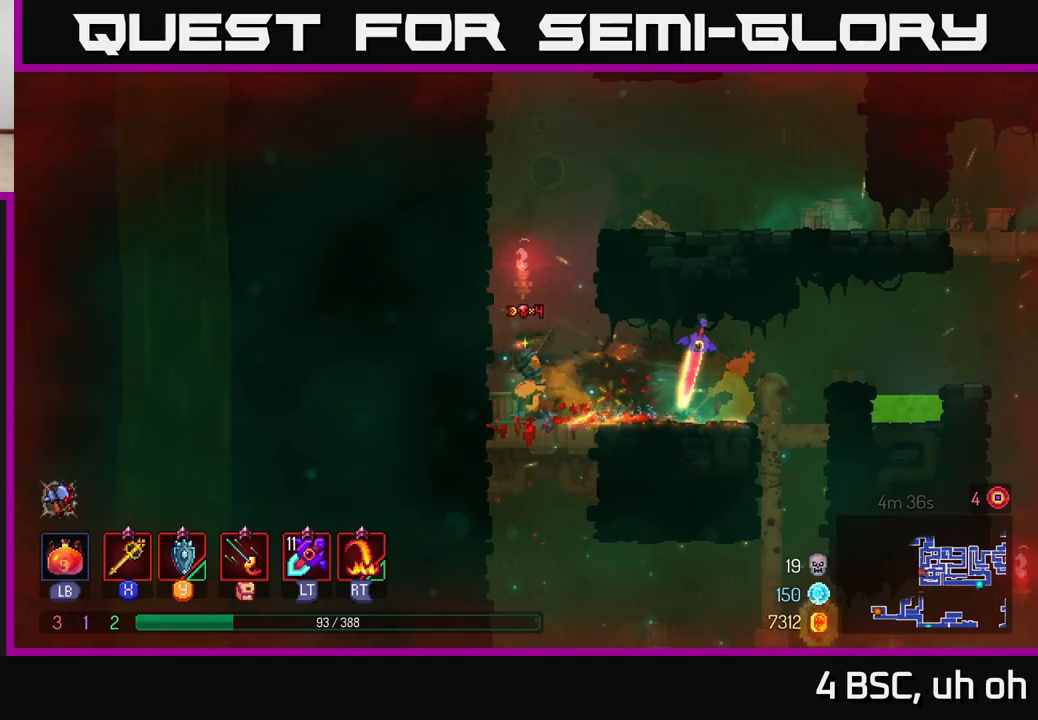
{"buttons": [], "left_stick": "down", "right_stick": "center", "events": [[50, "left_stick", "down"], [117, "A", "down"], [183, "A", "up"], [217, "A", "down"], [333, "A", "up"]]}
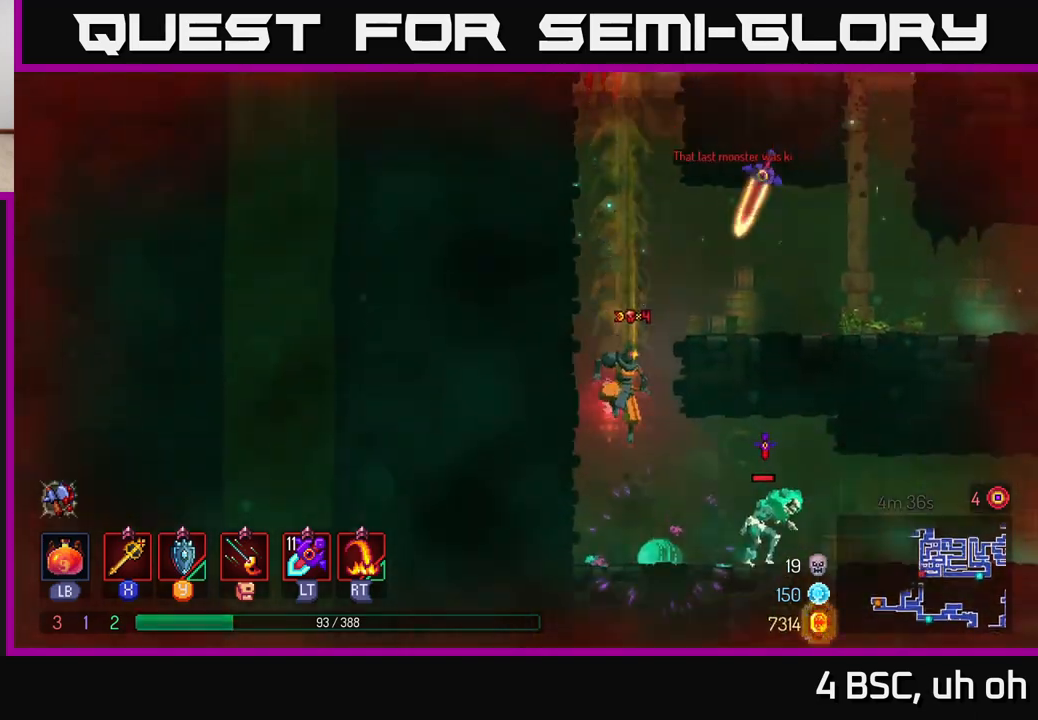
{"buttons": ["X"], "left_stick": "right", "right_stick": "center", "events": [[133, "left_stick", "center"], [267, "left_stick", "right"], [450, "X", "down"]]}
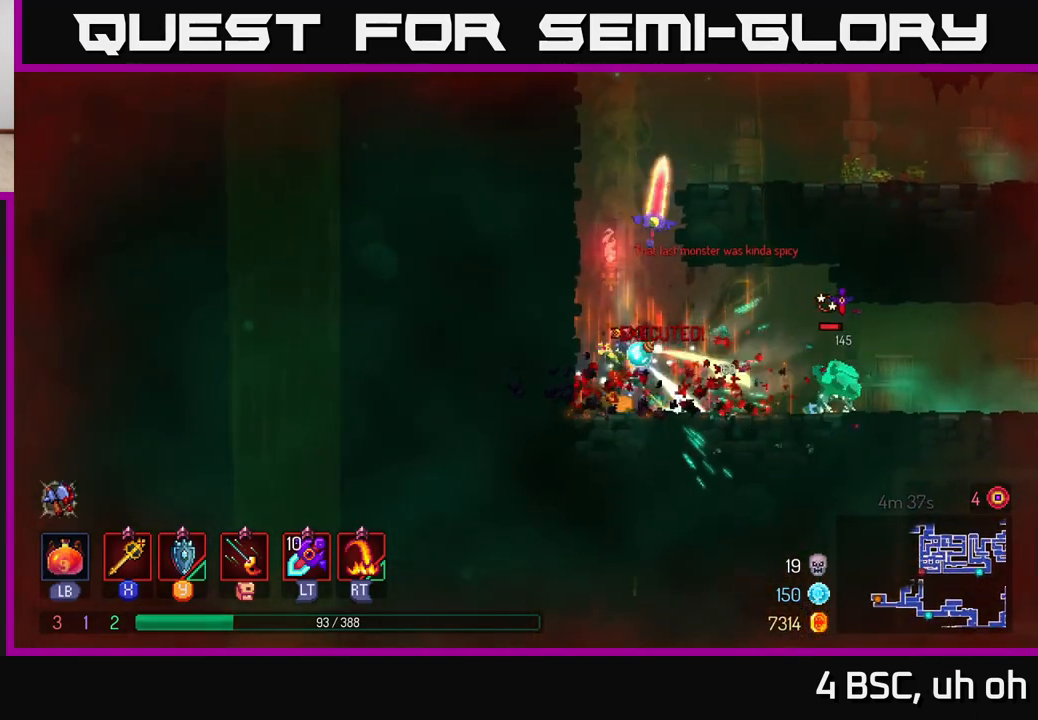
{"buttons": [], "left_stick": "right", "right_stick": "center", "events": [[50, "X", "up"]]}
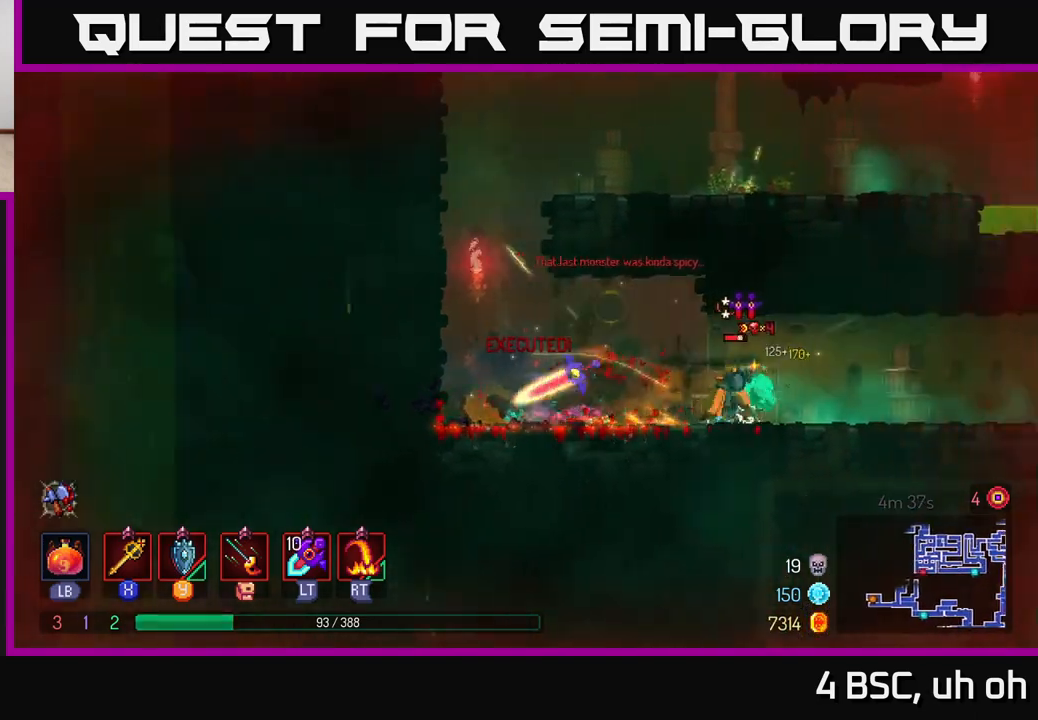
{"buttons": ["L2"], "left_stick": "left", "right_stick": "center", "events": [[150, "Y", "down"], [200, "Y", "up"], [250, "left_stick", "left"], [500, "L2", "down"]]}
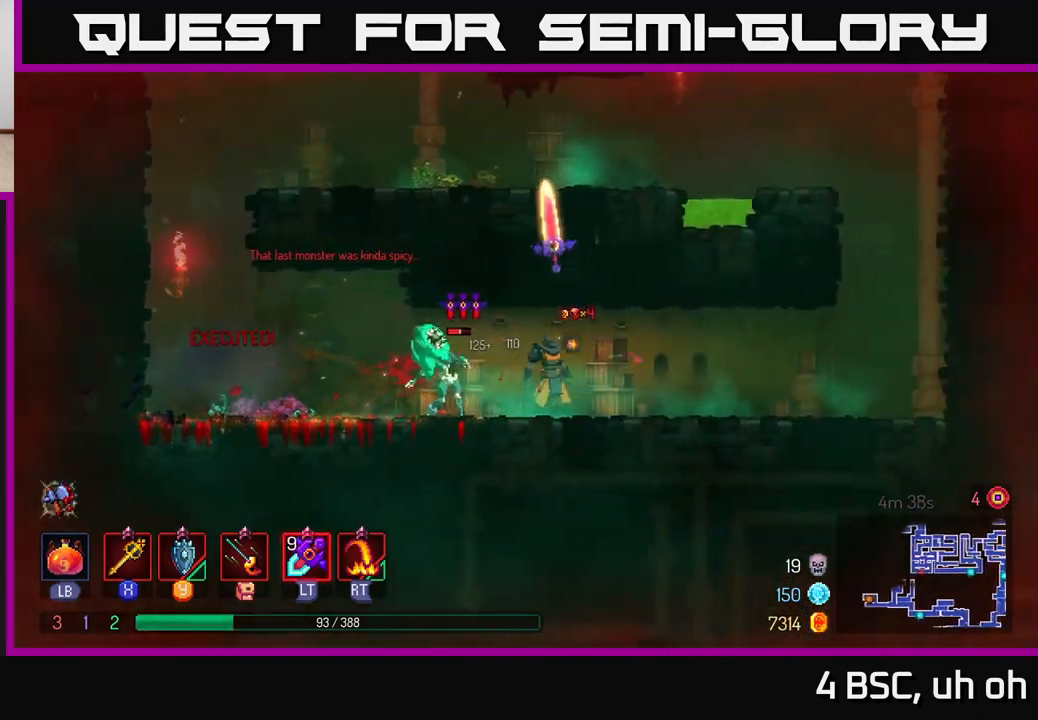
{"buttons": ["B"], "left_stick": "left", "right_stick": "center", "events": [[67, "L2", "up"], [67, "X", "down"], [117, "X", "up"], [133, "left_stick", "center"], [250, "X", "down"], [267, "left_stick", "left"], [300, "X", "up"], [433, "B", "down"]]}
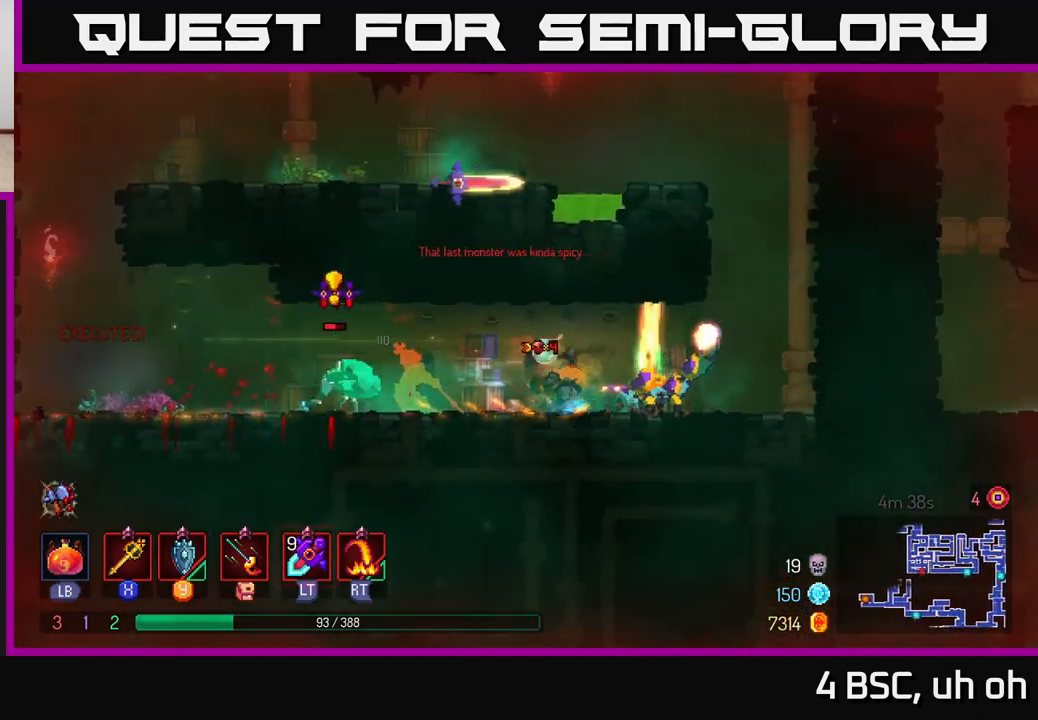
{"buttons": [], "left_stick": "left", "right_stick": "center", "events": [[33, "B", "up"], [83, "B", "down"], [183, "B", "up"], [233, "B", "down"], [333, "B", "up"], [417, "X", "down"], [483, "X", "up"]]}
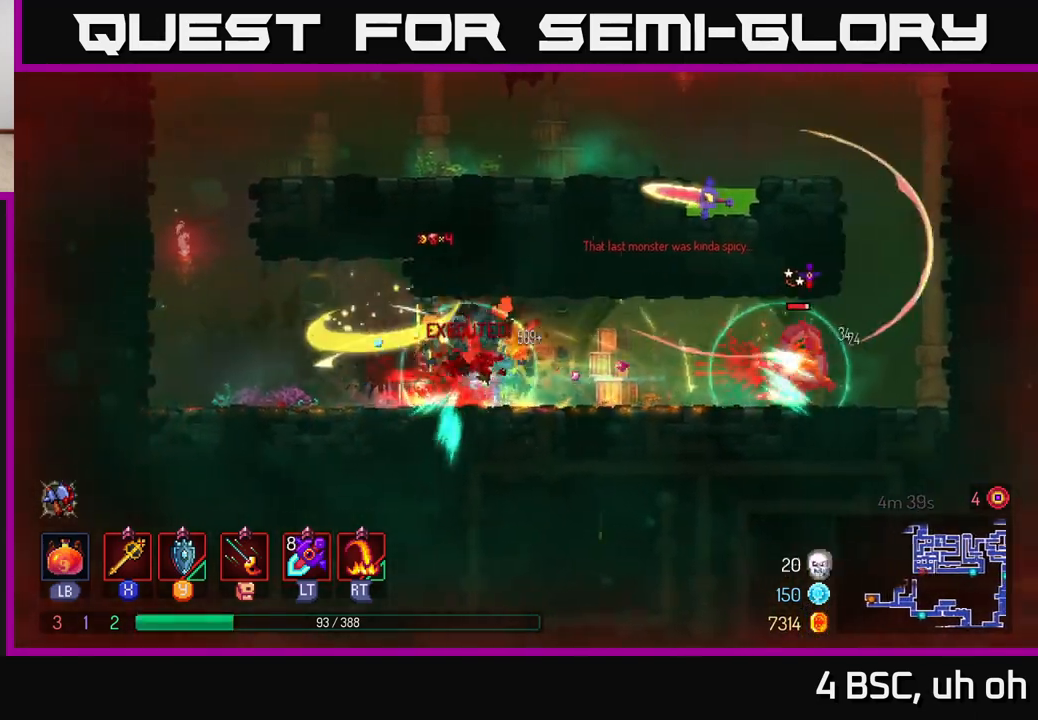
{"buttons": [], "left_stick": "left", "right_stick": "center", "events": []}
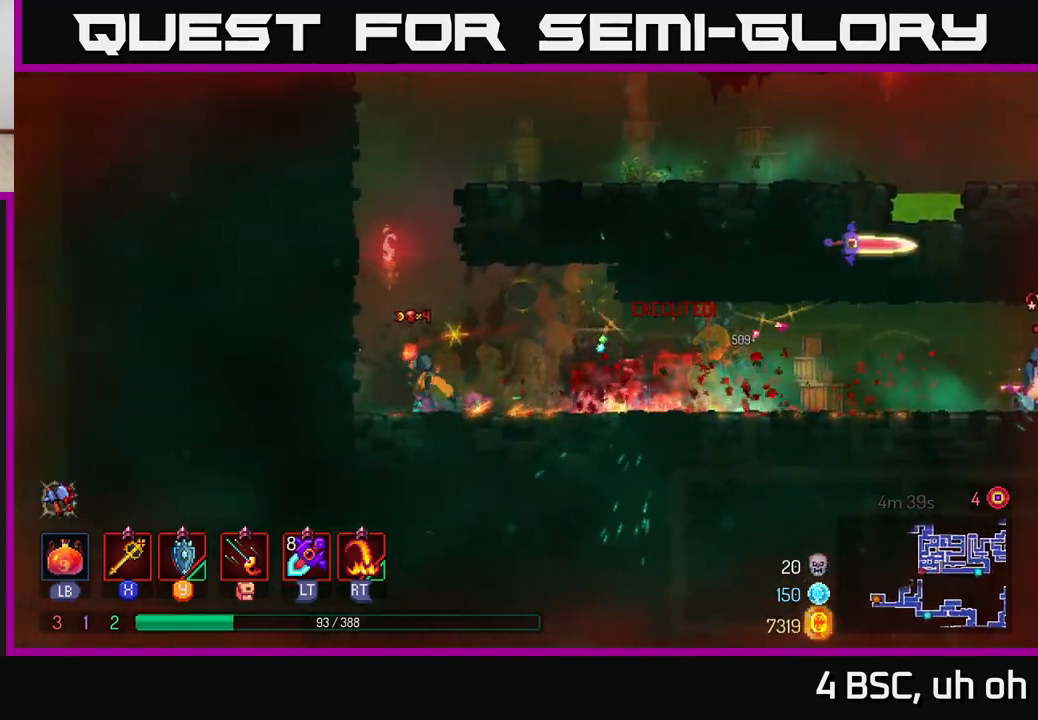
{"buttons": [], "left_stick": "right", "right_stick": "center", "events": [[200, "left_stick", "right"]]}
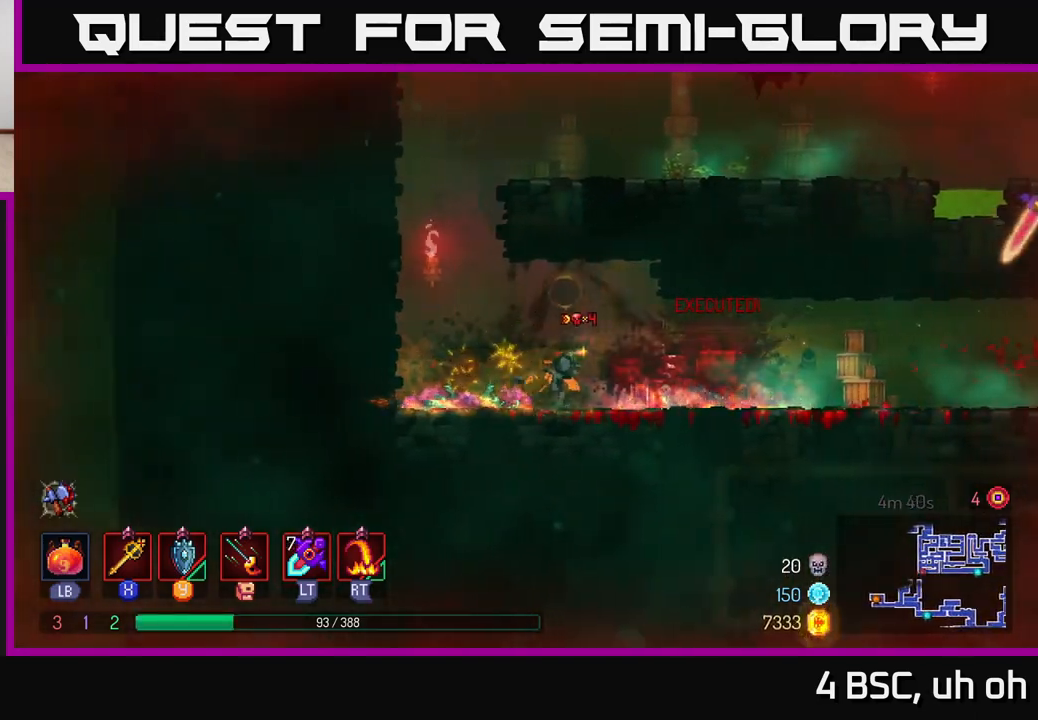
{"buttons": [], "left_stick": "right", "right_stick": "center", "events": []}
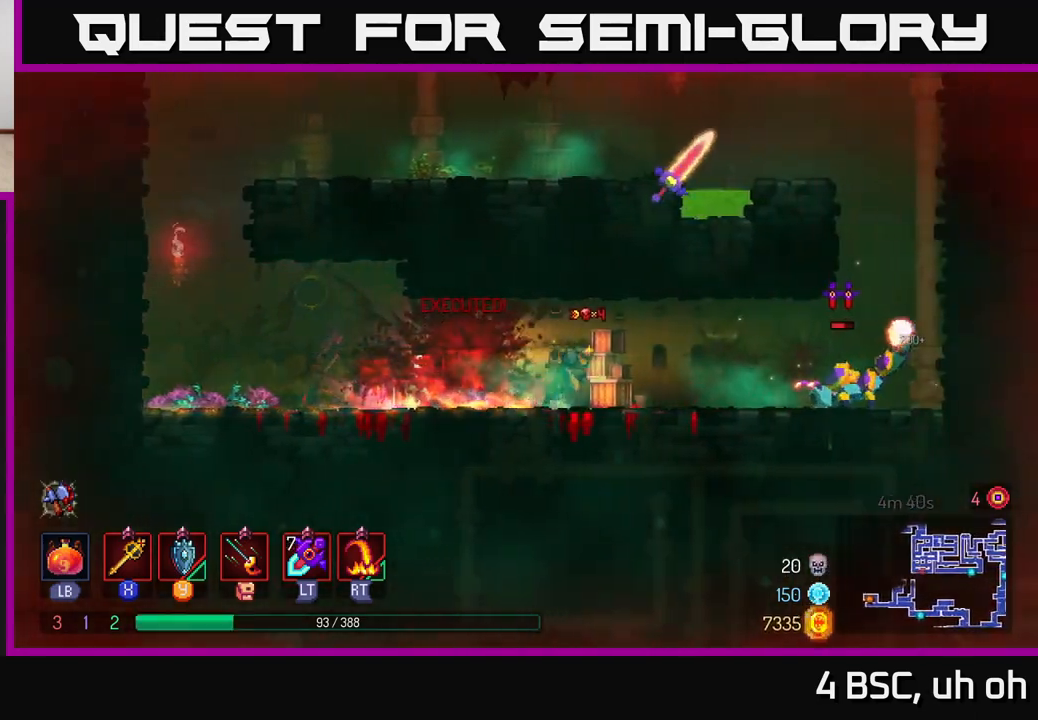
{"buttons": [], "left_stick": "right", "right_stick": "center", "events": [[67, "L2", "down"], [167, "L2", "up"], [283, "X", "down"], [333, "X", "up"]]}
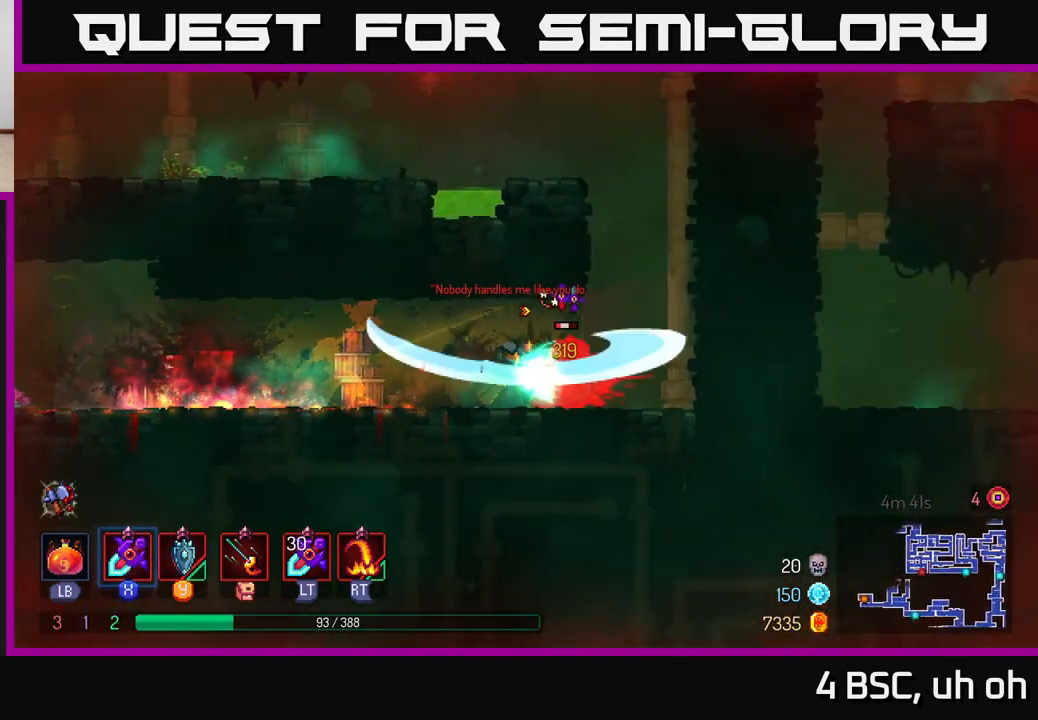
{"buttons": ["X"], "left_stick": "left", "right_stick": "center", "events": [[450, "X", "down"], [500, "left_stick", "left"]]}
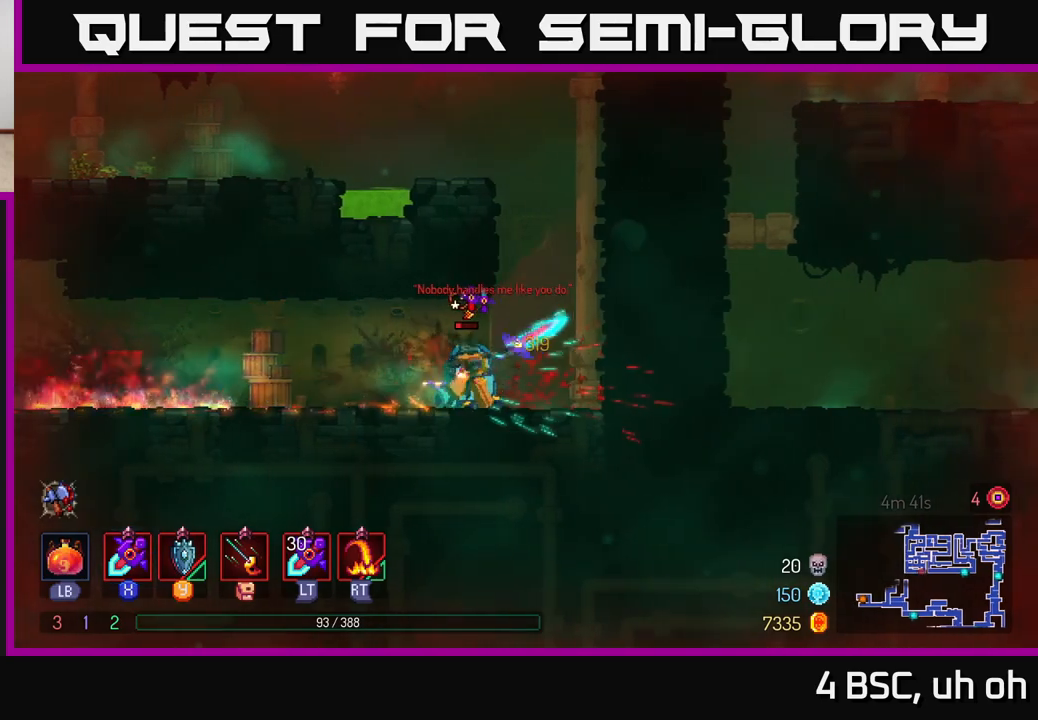
{"buttons": [], "left_stick": "center", "right_stick": "center", "events": [[17, "X", "up"], [150, "left_stick", "right"], [350, "left_stick", "left"], [483, "left_stick", "center"]]}
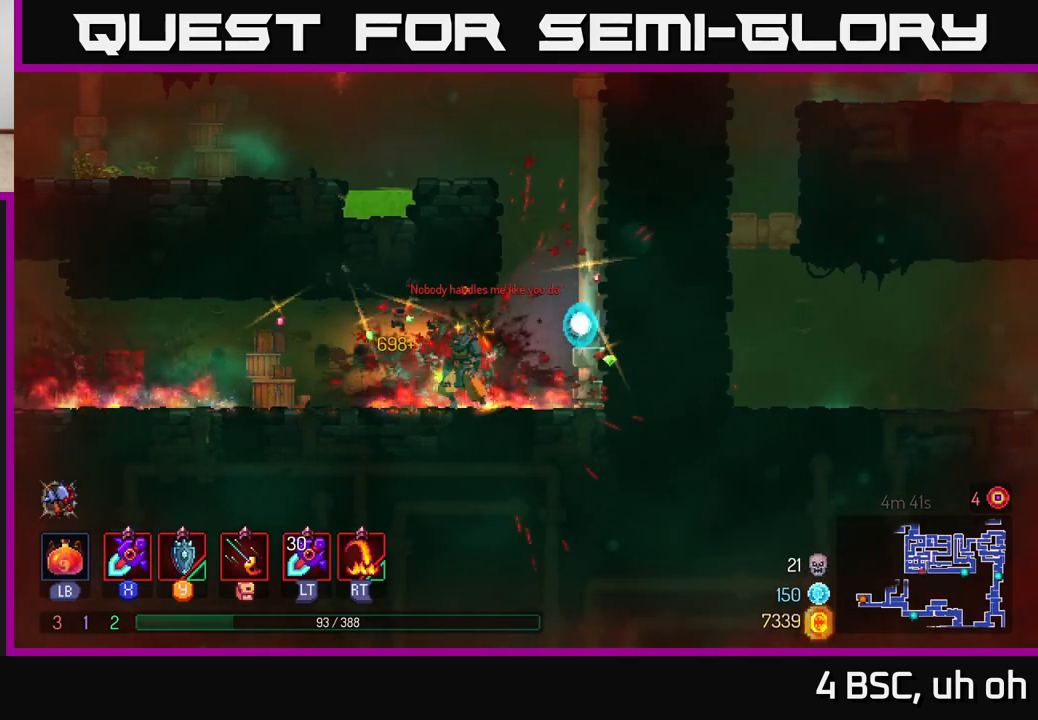
{"buttons": [], "left_stick": "right", "right_stick": "center", "events": [[100, "left_stick", "right"], [133, "L2", "down"], [233, "L2", "up"], [333, "A", "down"], [500, "A", "up"]]}
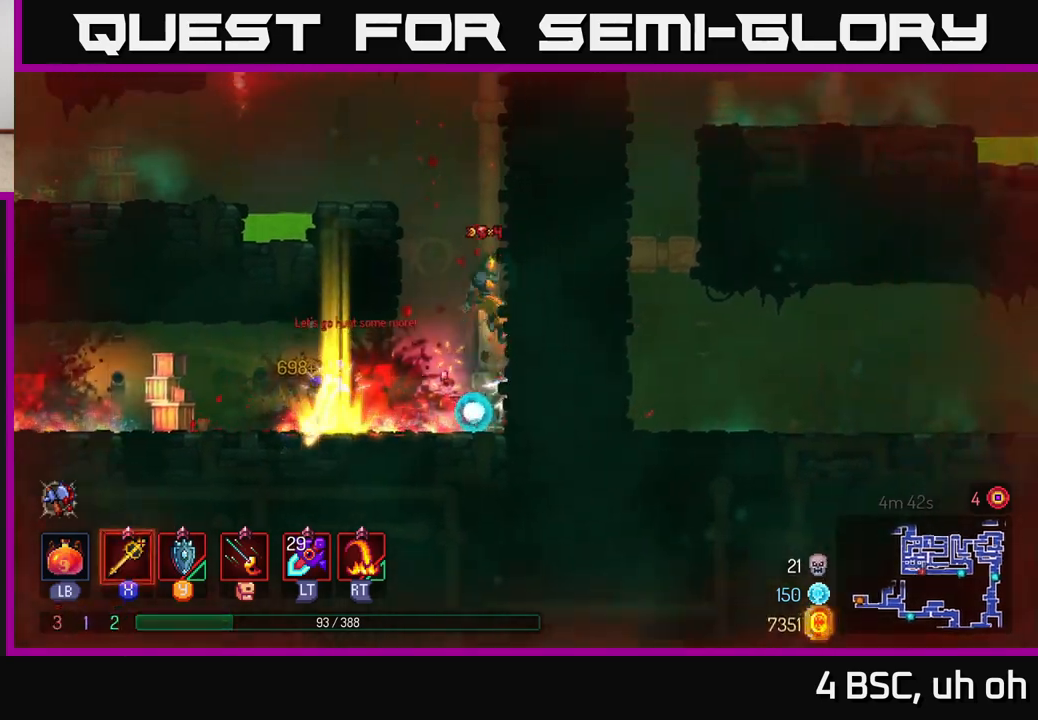
{"buttons": [], "left_stick": "left", "right_stick": "center", "events": [[233, "left_stick", "left"], [317, "A", "down"], [467, "A", "up"]]}
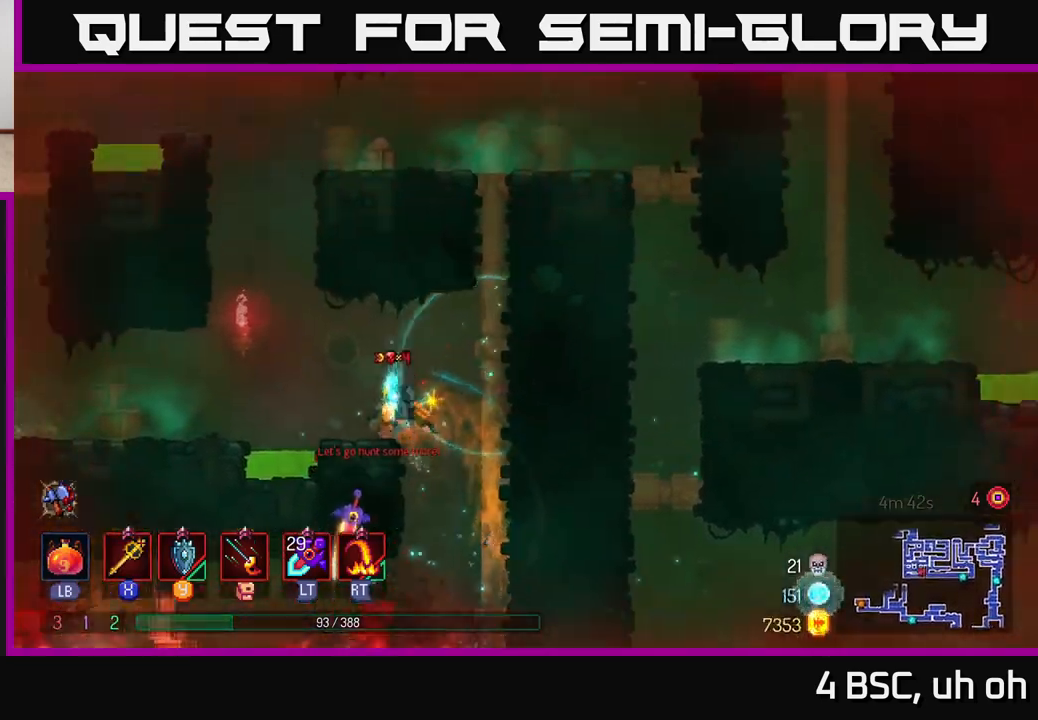
{"buttons": [], "left_stick": "left", "right_stick": "center", "events": [[183, "A", "down"], [283, "A", "up"]]}
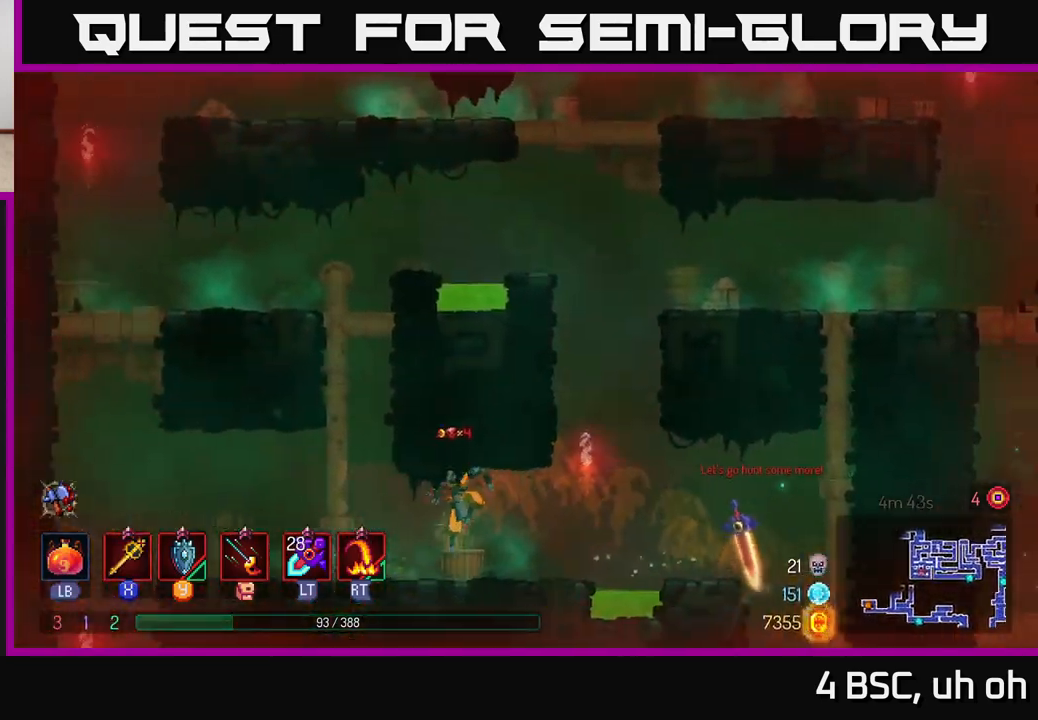
{"buttons": ["A"], "left_stick": "left", "right_stick": "center", "events": [[483, "A", "down"]]}
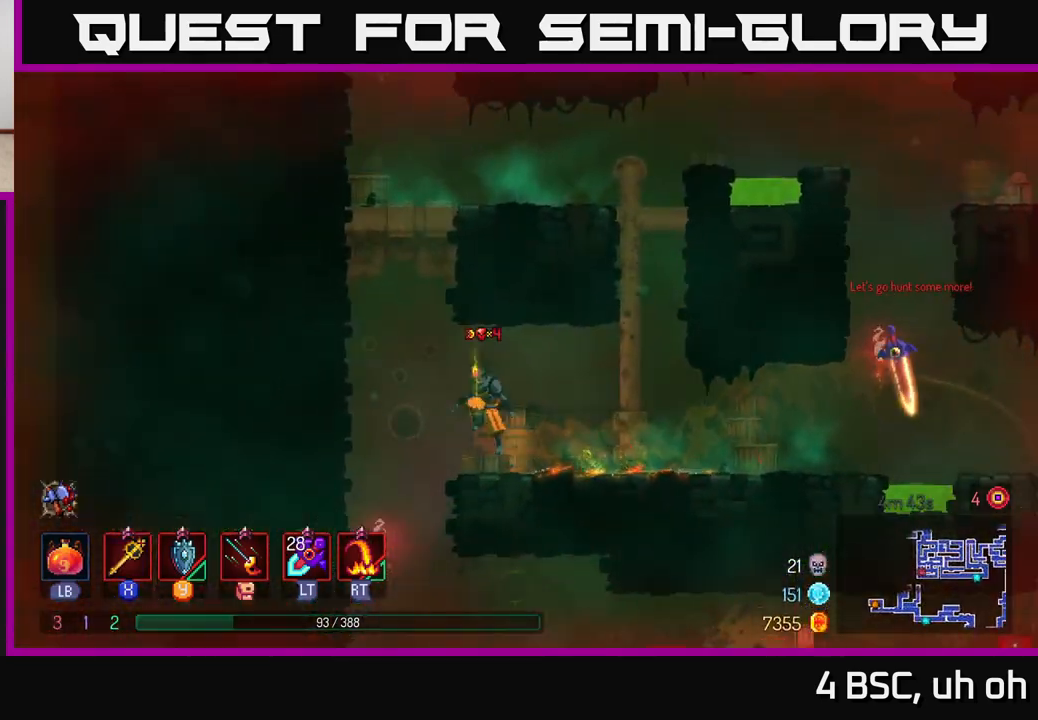
{"buttons": [], "left_stick": "left", "right_stick": "center", "events": [[117, "A", "up"], [217, "A", "down"], [400, "A", "up"]]}
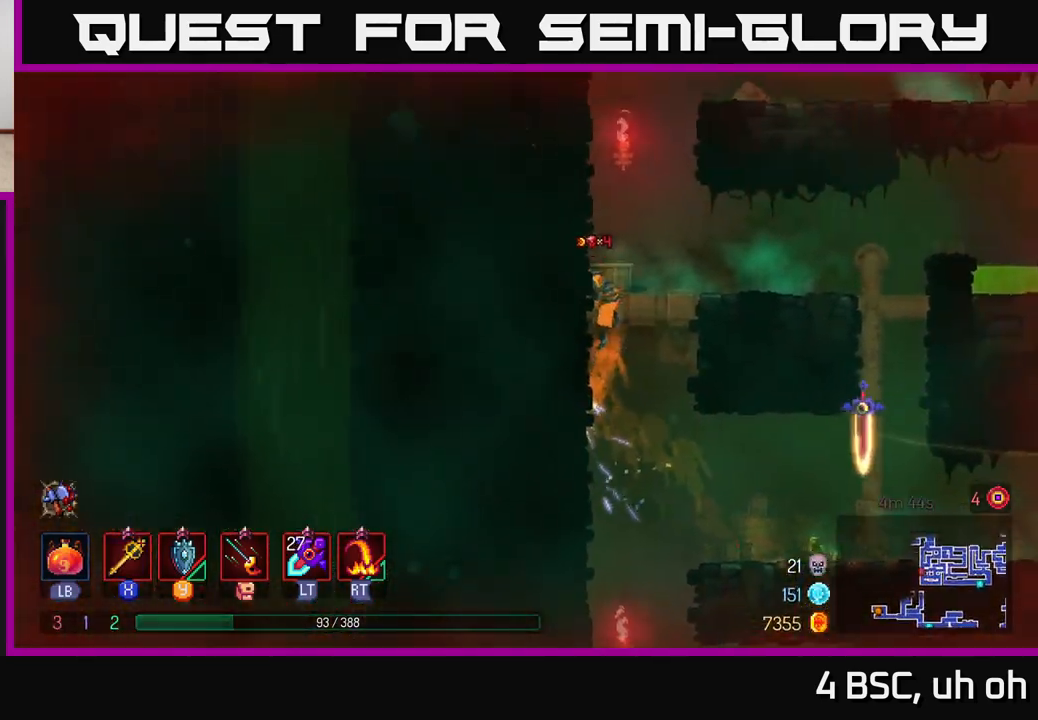
{"buttons": [], "left_stick": "left", "right_stick": "center", "events": [[200, "A", "down"], [333, "A", "up"]]}